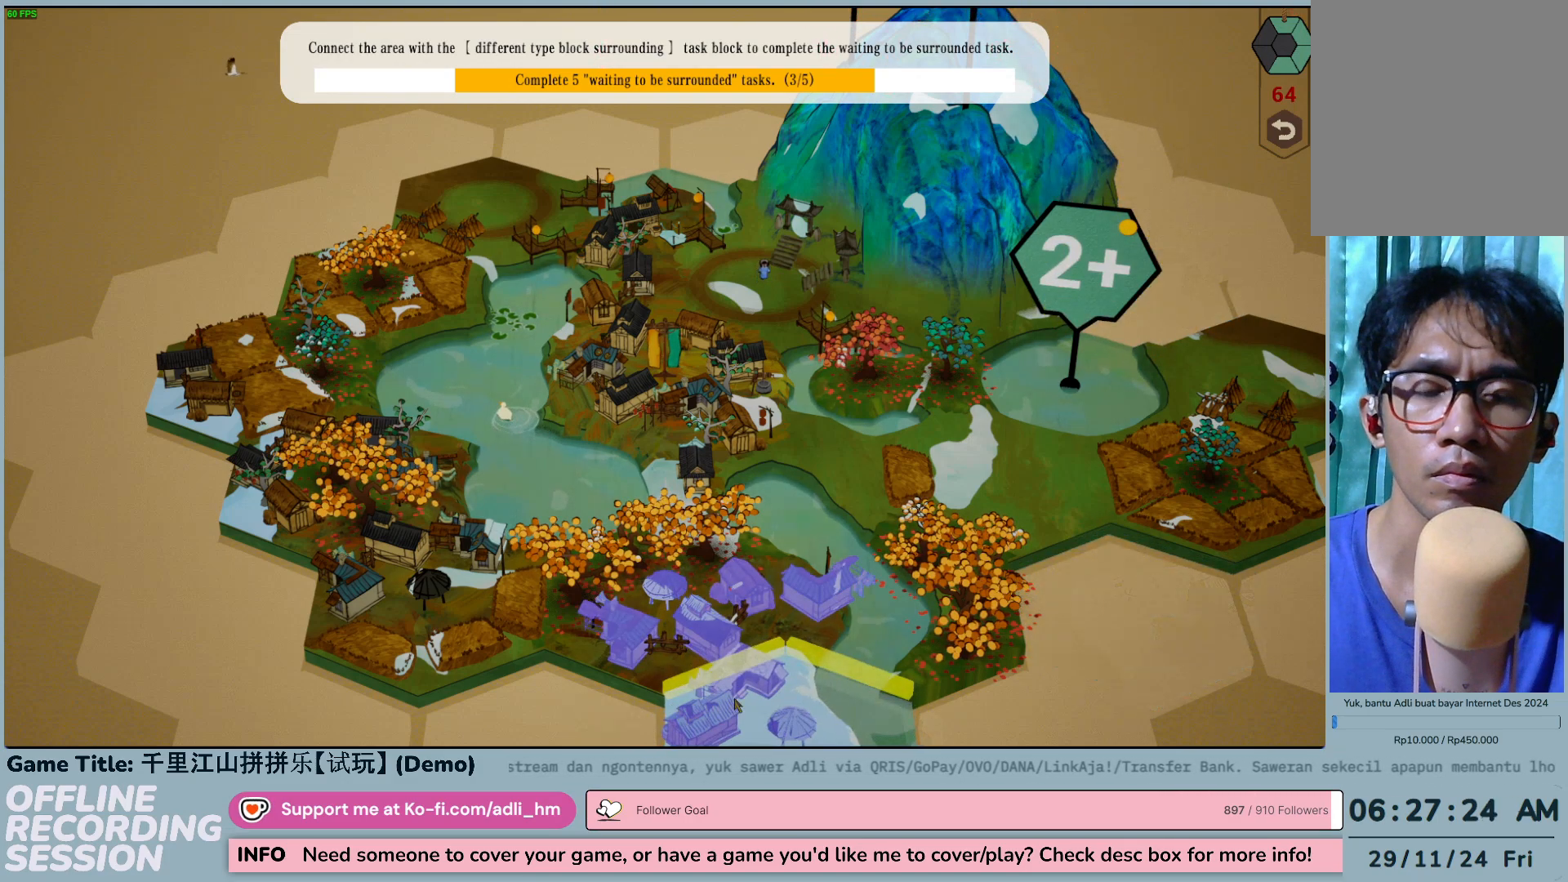
Gameplay with keyboard and mouse; each line is a JSON object with the keys and mouse buttons held at the frame after it. "events" lists presses ("down") and releases ("up") of "0", "1", "2", "3", "4", "5", "6", "7", "8", "9", "a", "alt", "b", "c", "caps_lock", "ctrl", "d", "down", "e", "escape", "f", "f1", "f2", "f3", "f4", "f5", "f6", "f7", "f8", "g", "h", "i", "j", "k", "l", "left", "m", "n", "o", "p", "q", "r", "return", "right", "s", "shift", "space", "t", "tab", "tilde", "u", "up", "v", "w", "x", "y", "z", "mouse_left", "mouse_wheel" and "mouse_right" between this image and that frame as [ms after this image, input, new state], when the widget could be followed in between. "mouse_left", "mouse_wheel", "mouse_right" = the "left", "wheel", "right" buttons of the "mouse" list. No other keys are recorded. "wheel" means that the mouse wheel is clicked or scrolled. Not read: mouse_move.
{"keys": [], "mouse": [], "events": [[217, "mouse_left", "down"], [433, "mouse_left", "up"]]}
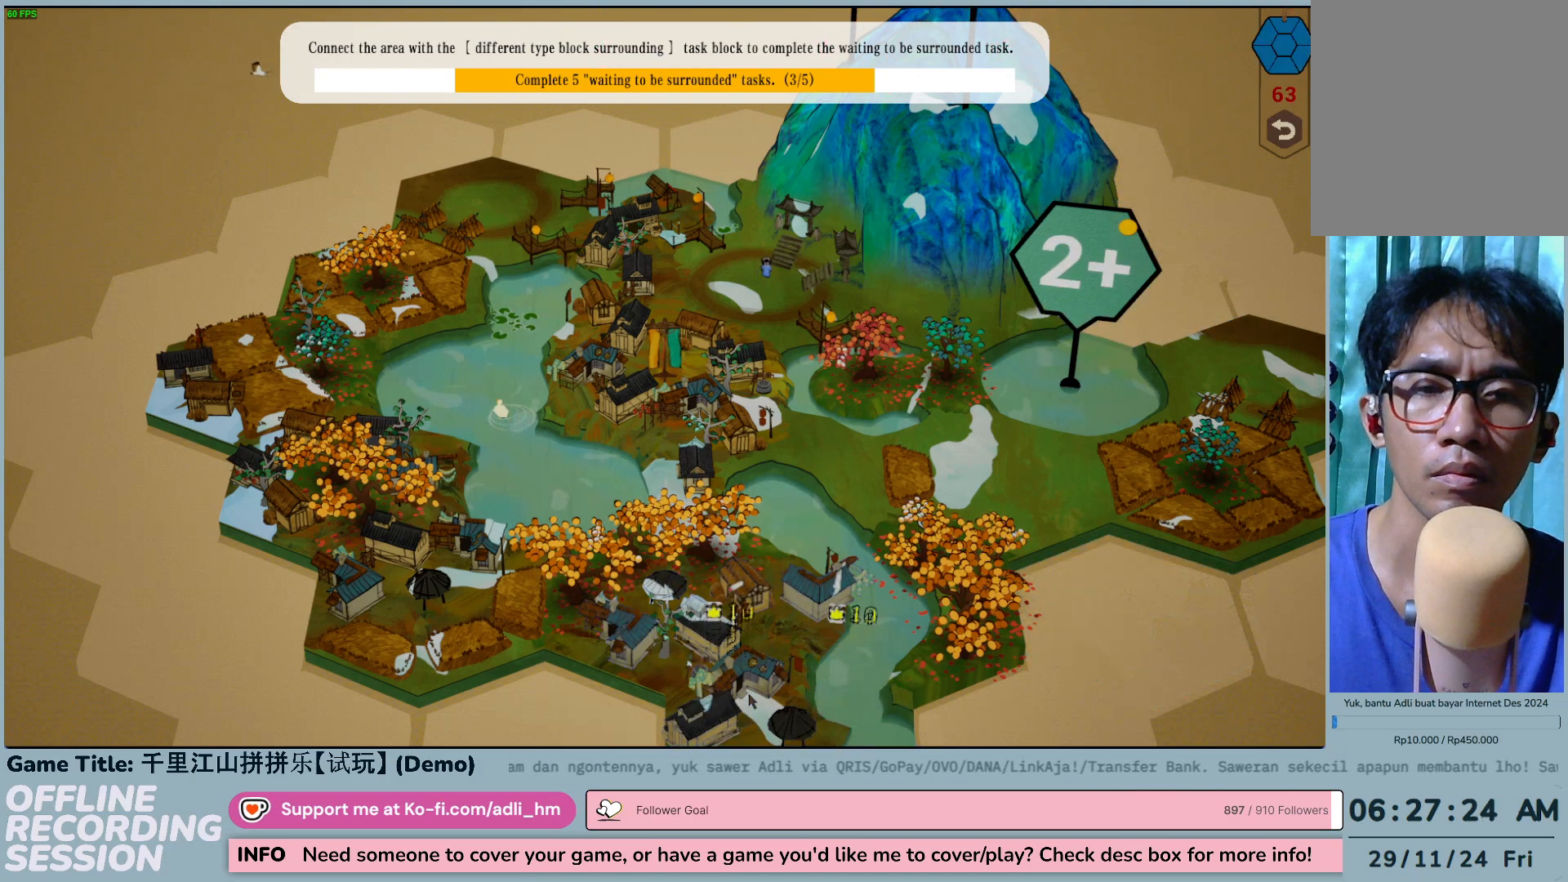
{"keys": [], "mouse": [], "events": []}
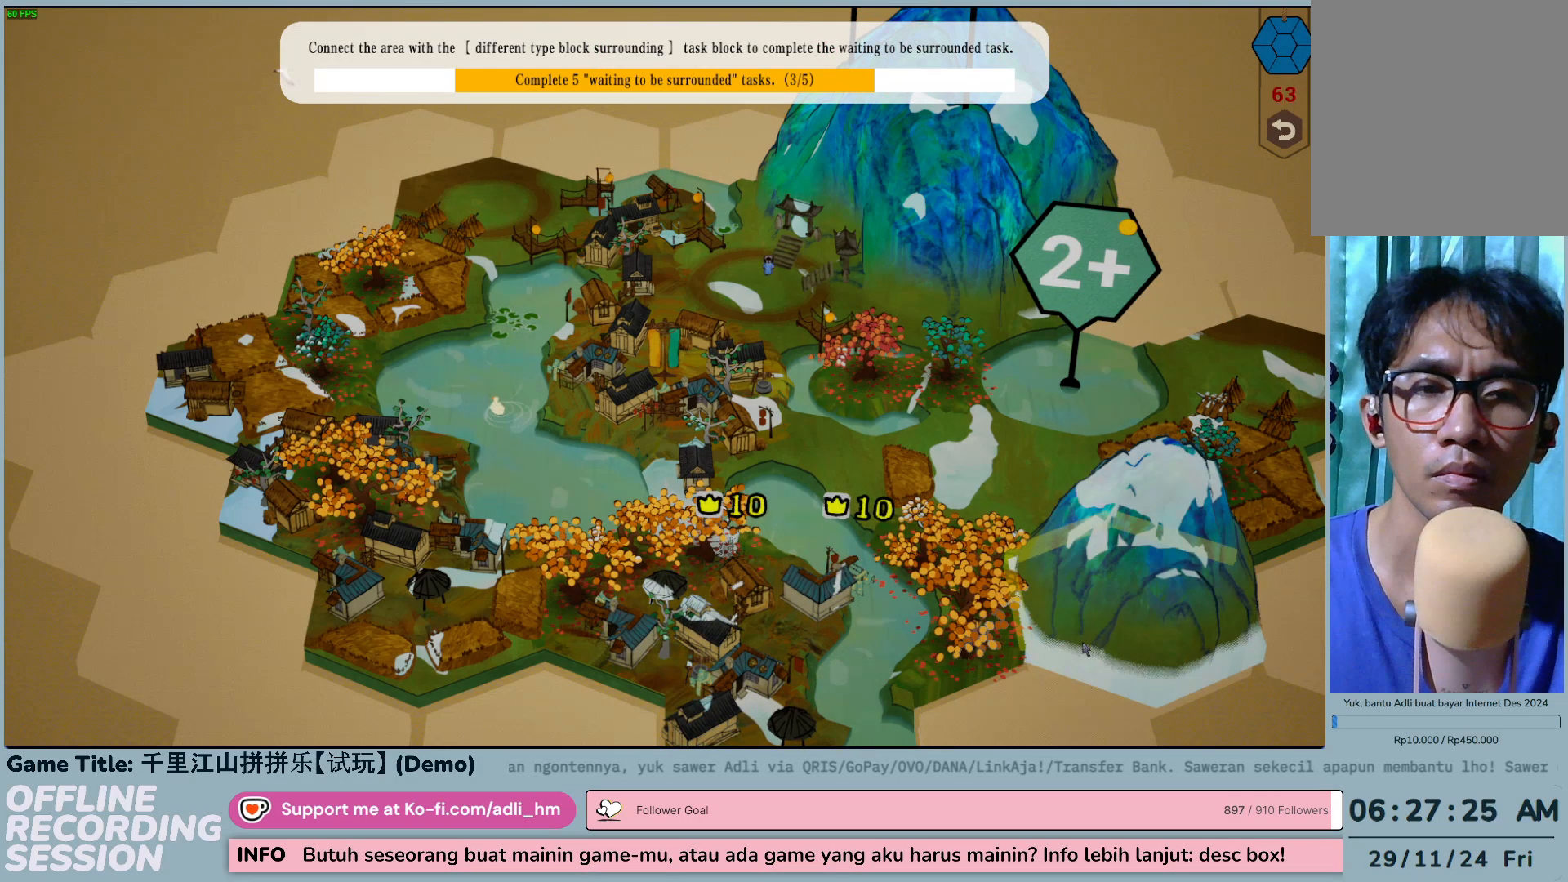
{"keys": [], "mouse": [], "events": []}
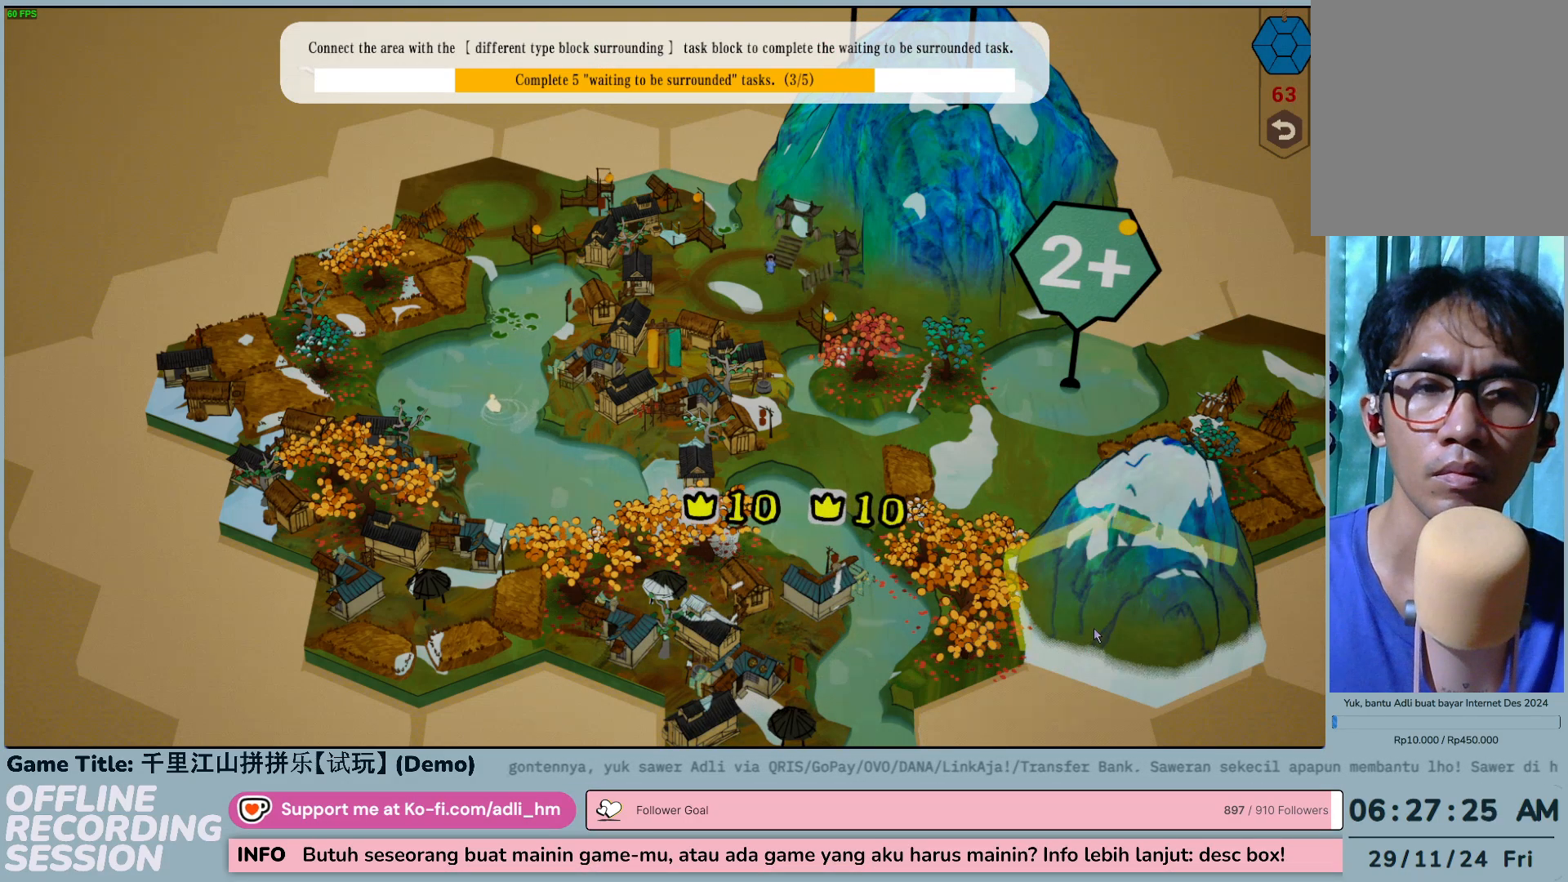
{"keys": [], "mouse": [], "events": []}
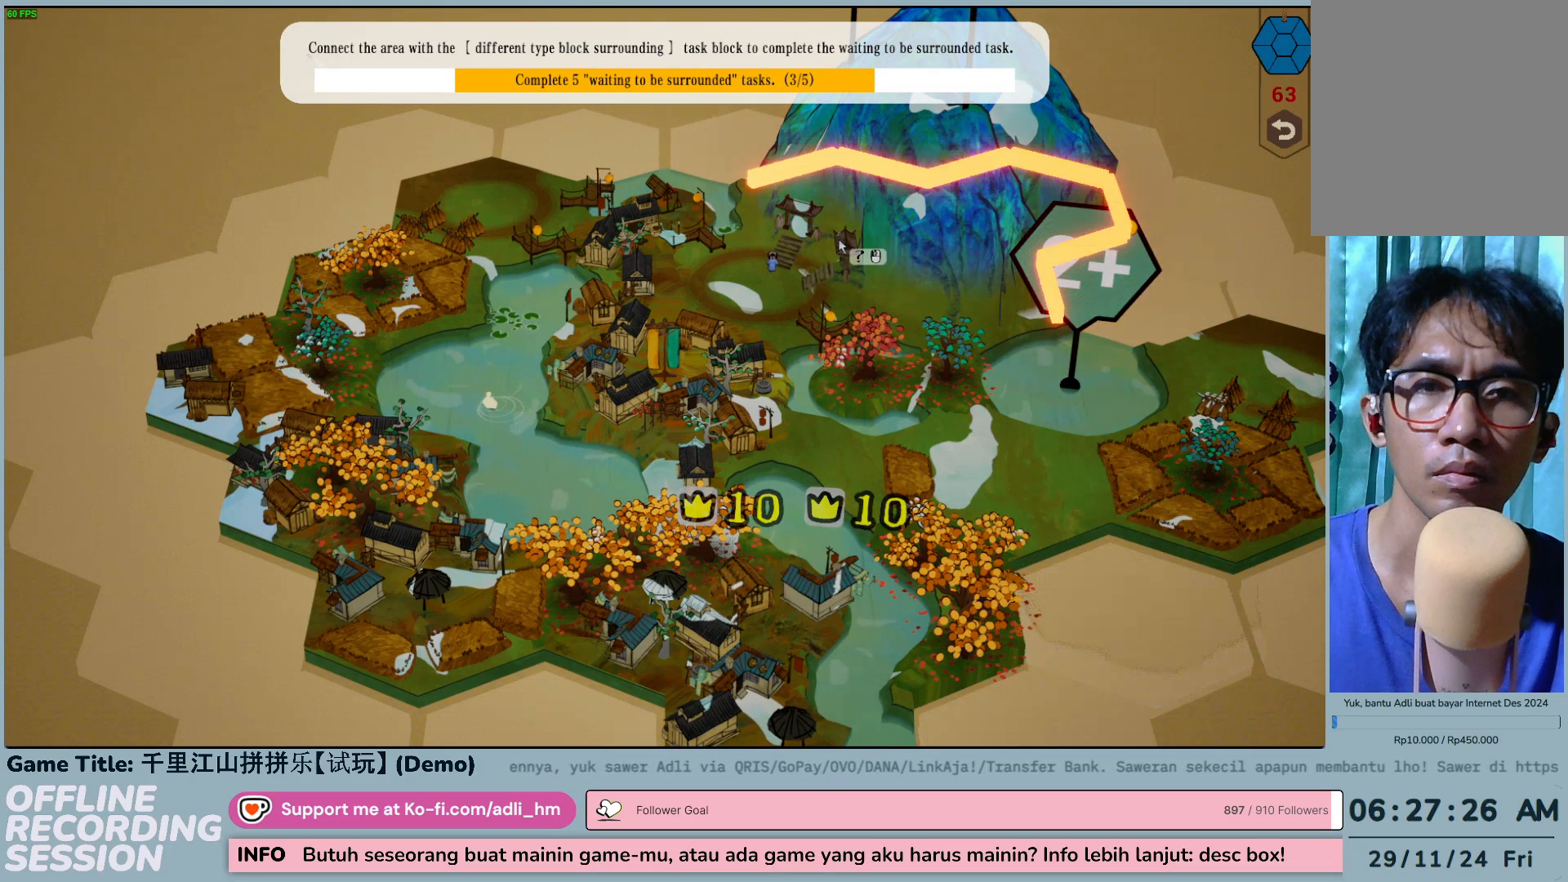
{"keys": [], "mouse": [], "events": []}
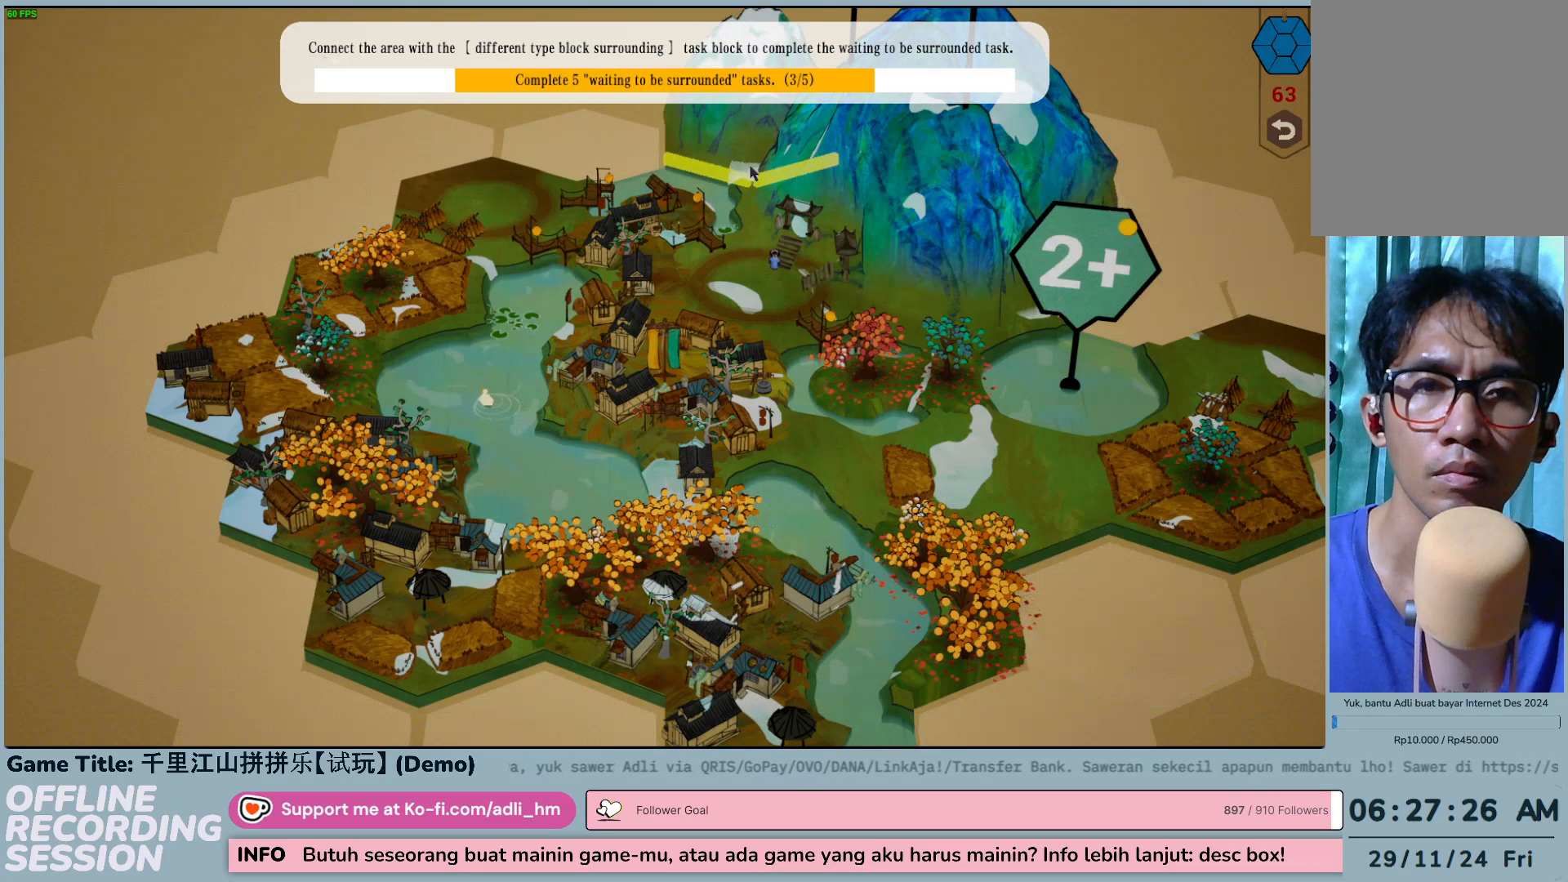
{"keys": [], "mouse": [], "events": []}
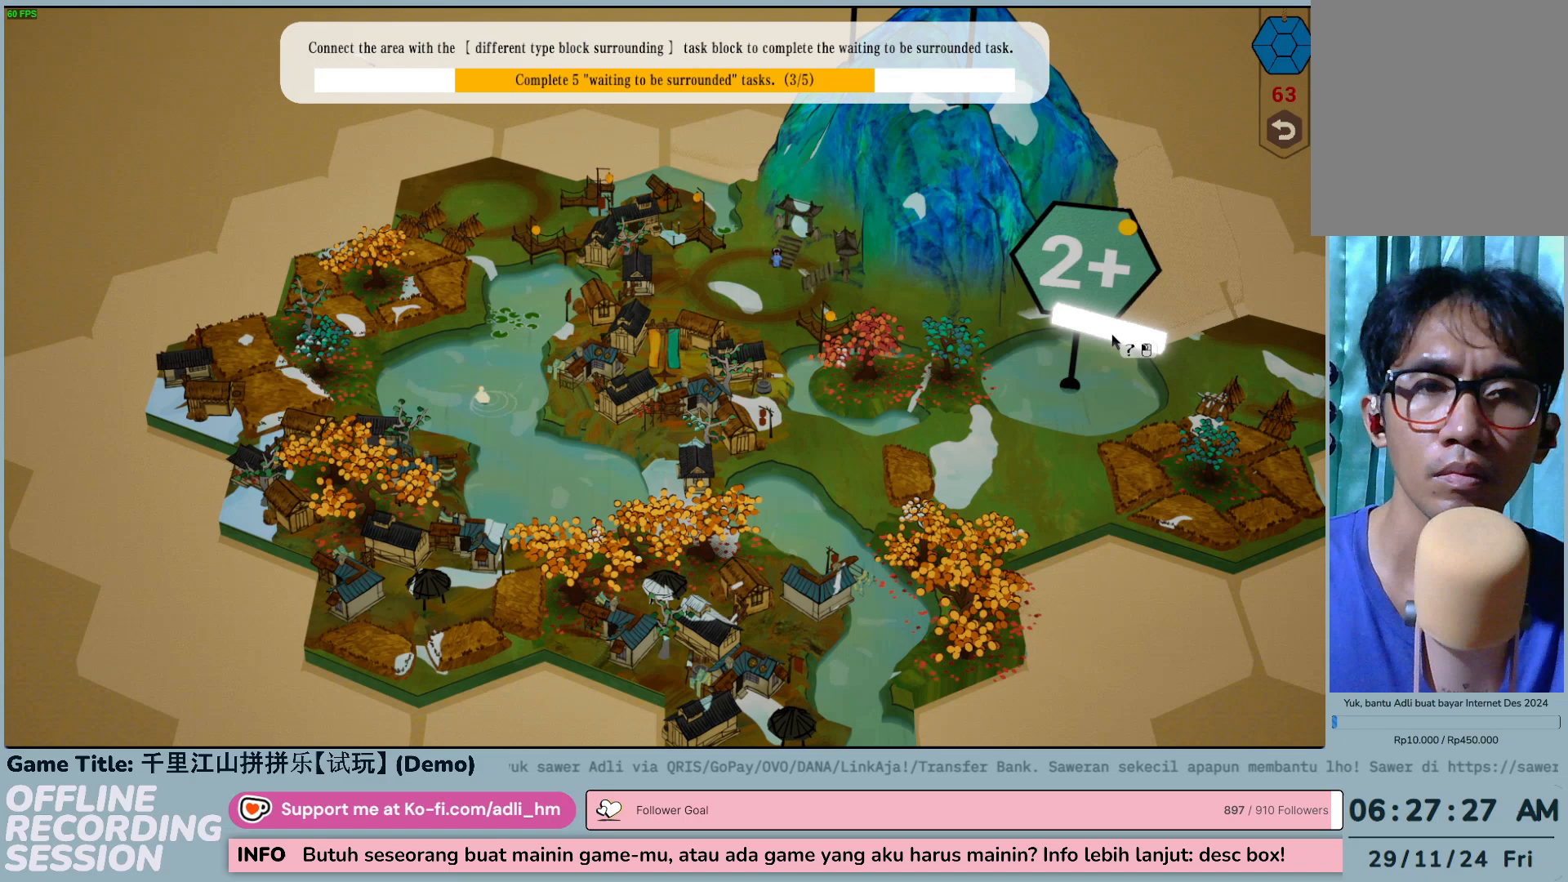
{"keys": [], "mouse": [], "events": []}
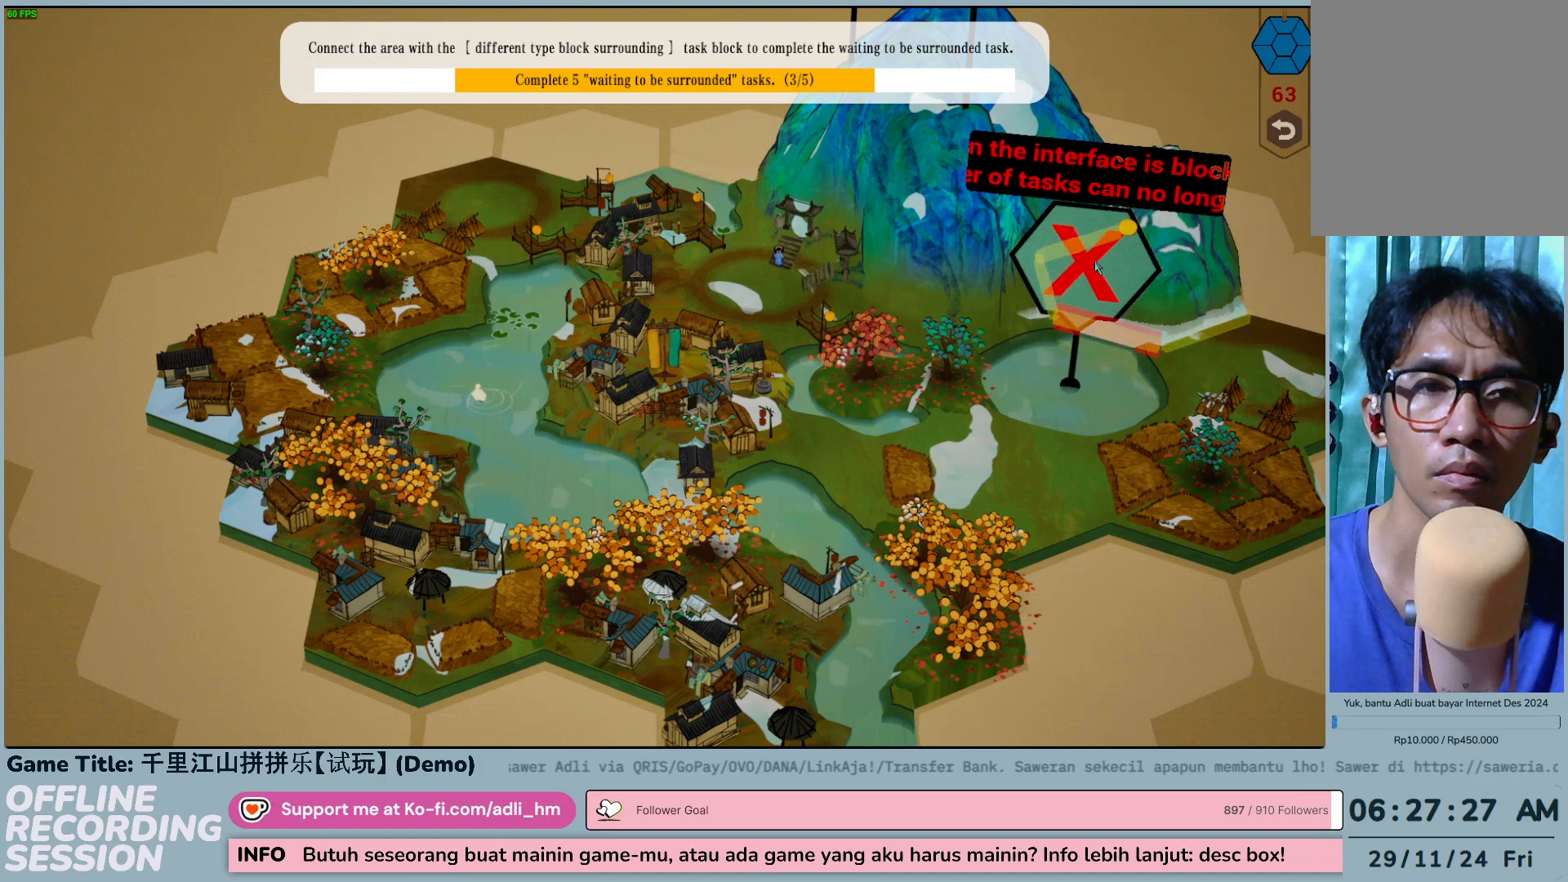
{"keys": [], "mouse": [], "events": []}
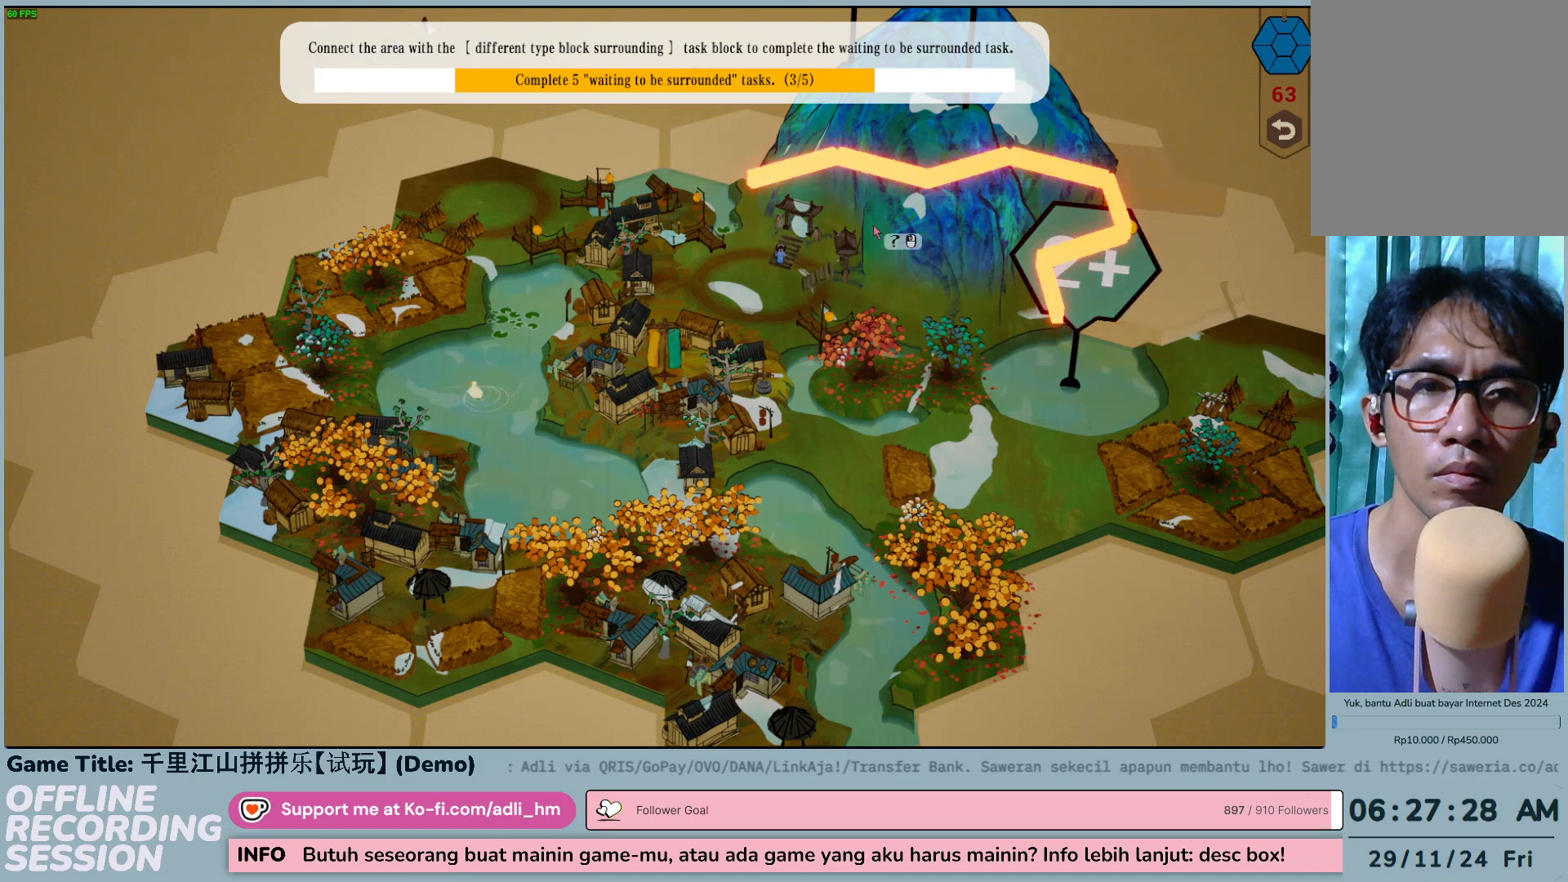
{"keys": [], "mouse": [], "events": []}
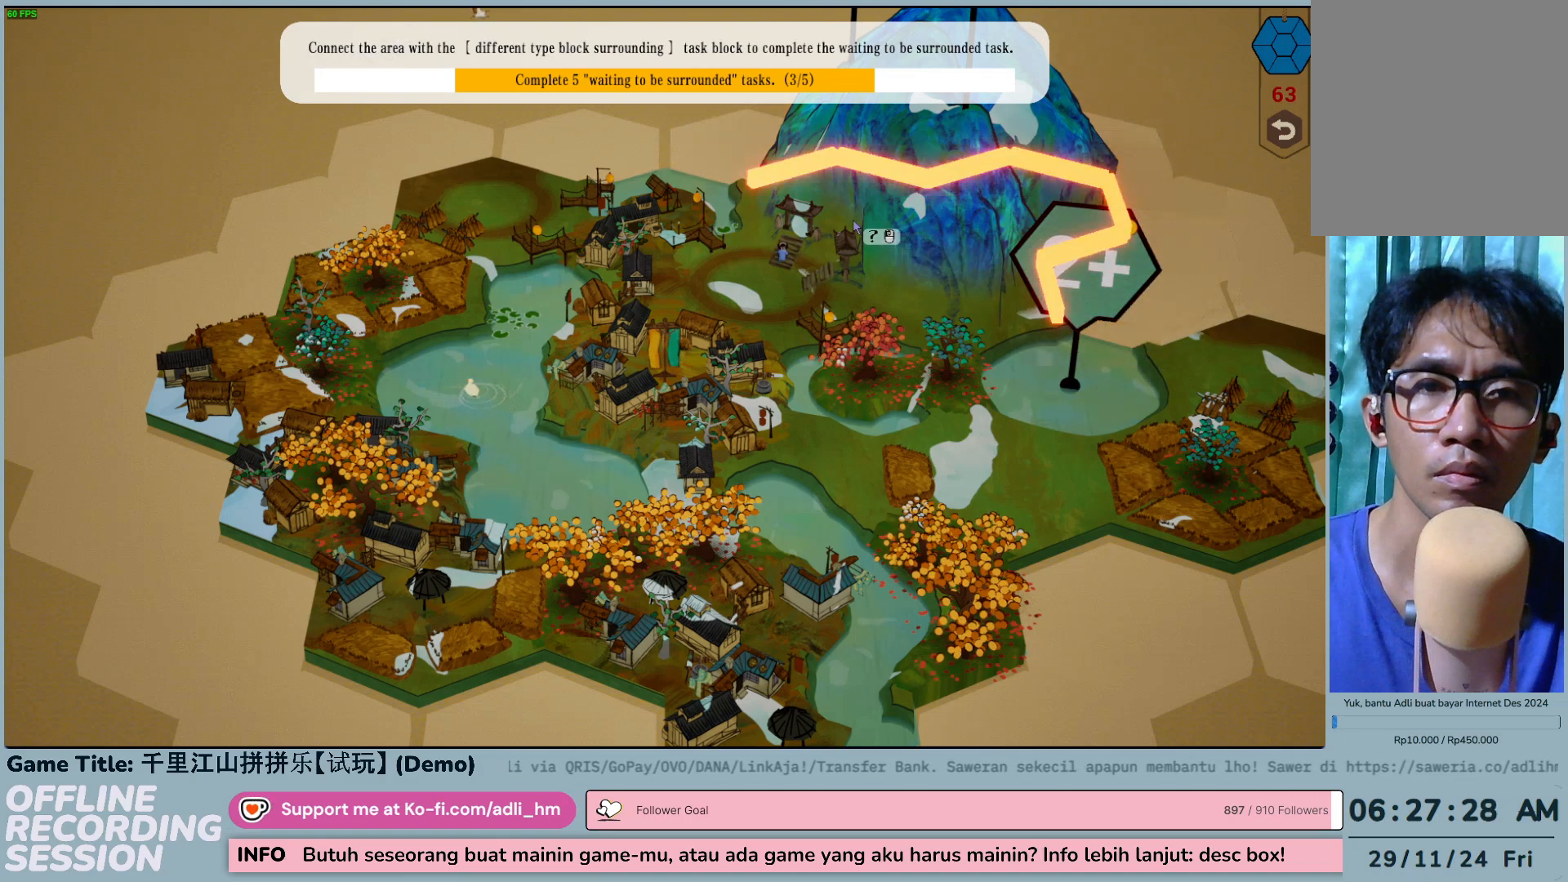
{"keys": [], "mouse": [], "events": []}
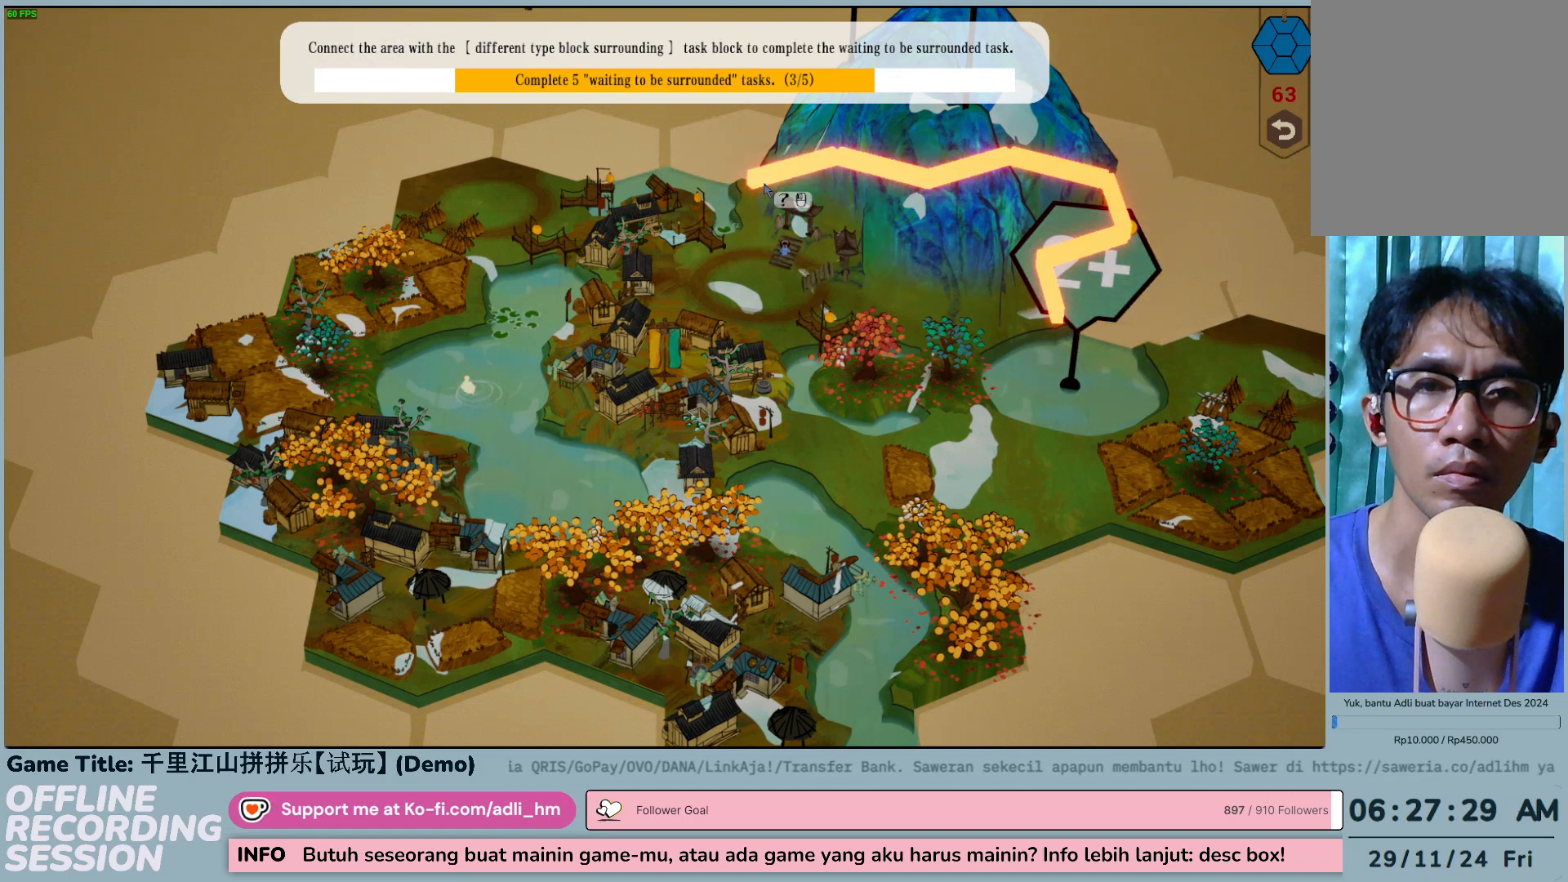
{"keys": [], "mouse": [], "events": []}
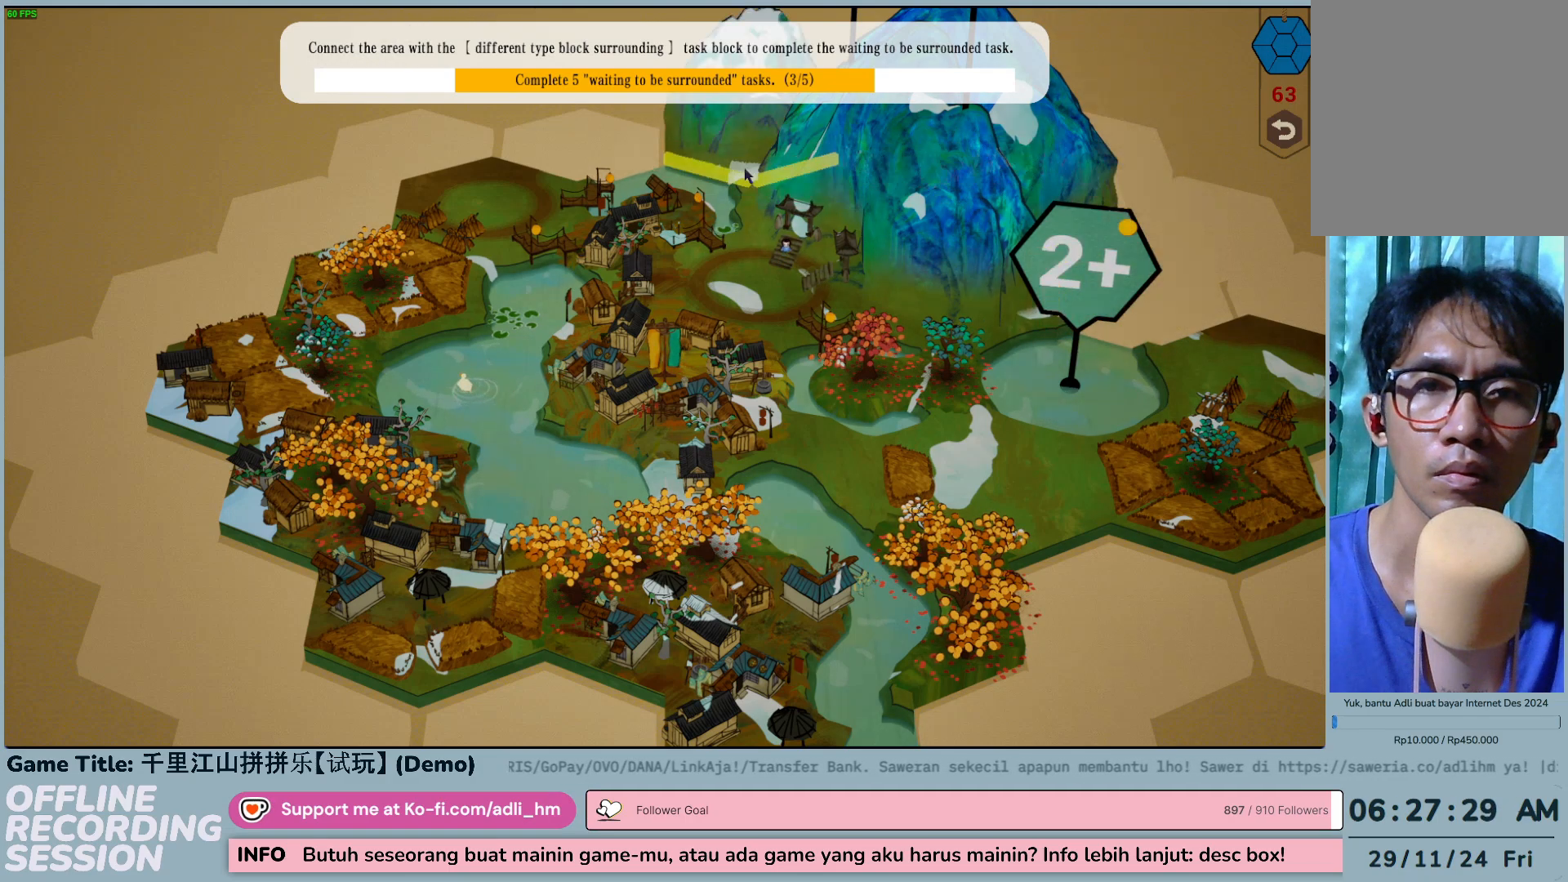
{"keys": [], "mouse": [], "events": [[133, "mouse_left", "down"], [417, "mouse_left", "up"]]}
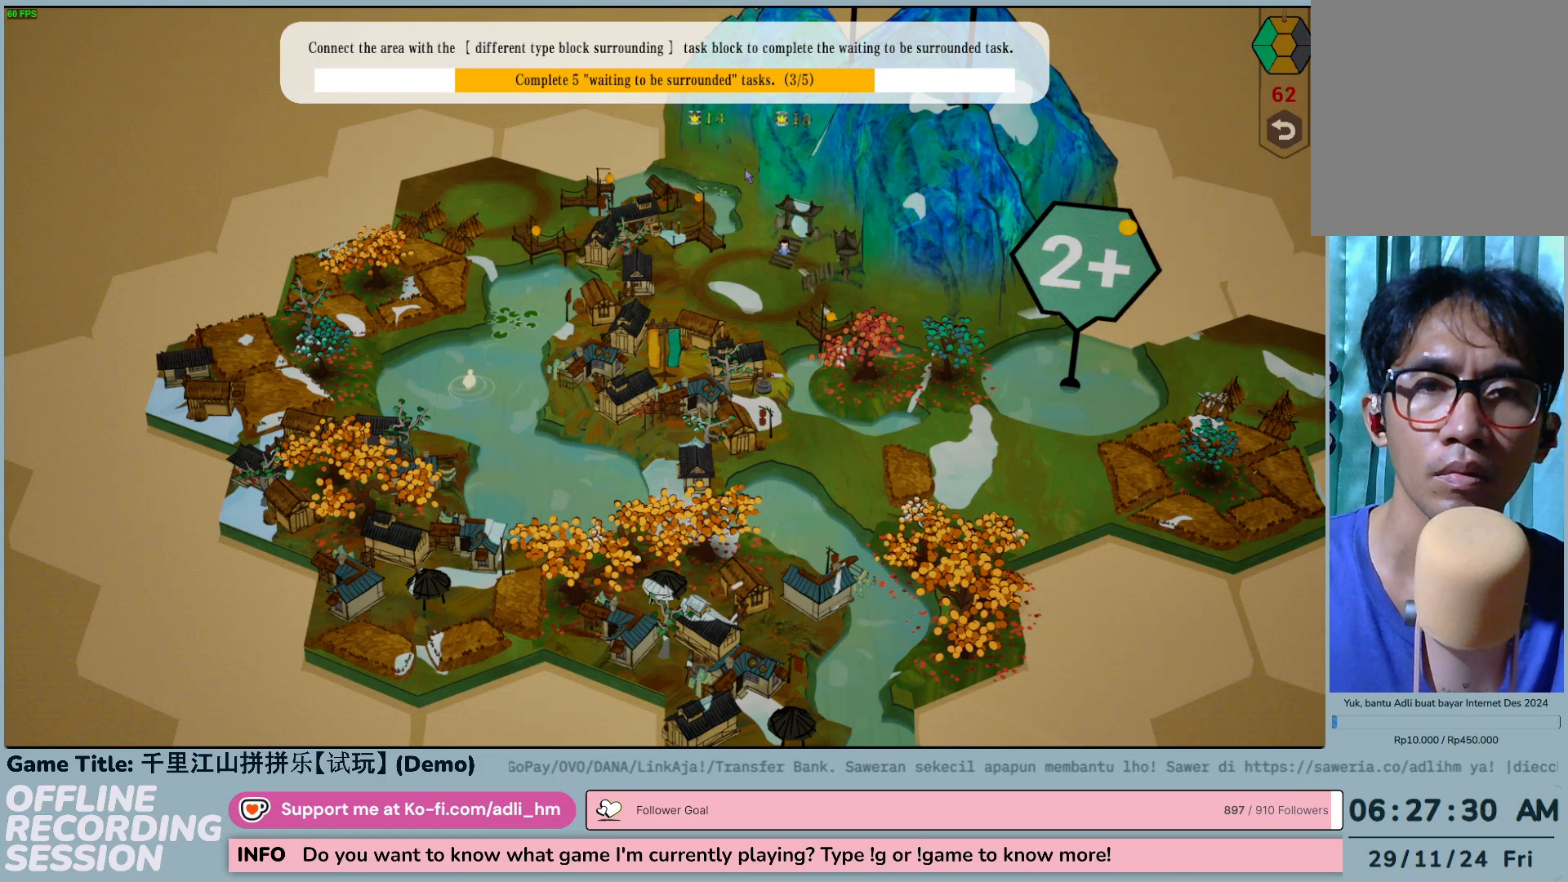
{"keys": [], "mouse": [], "events": []}
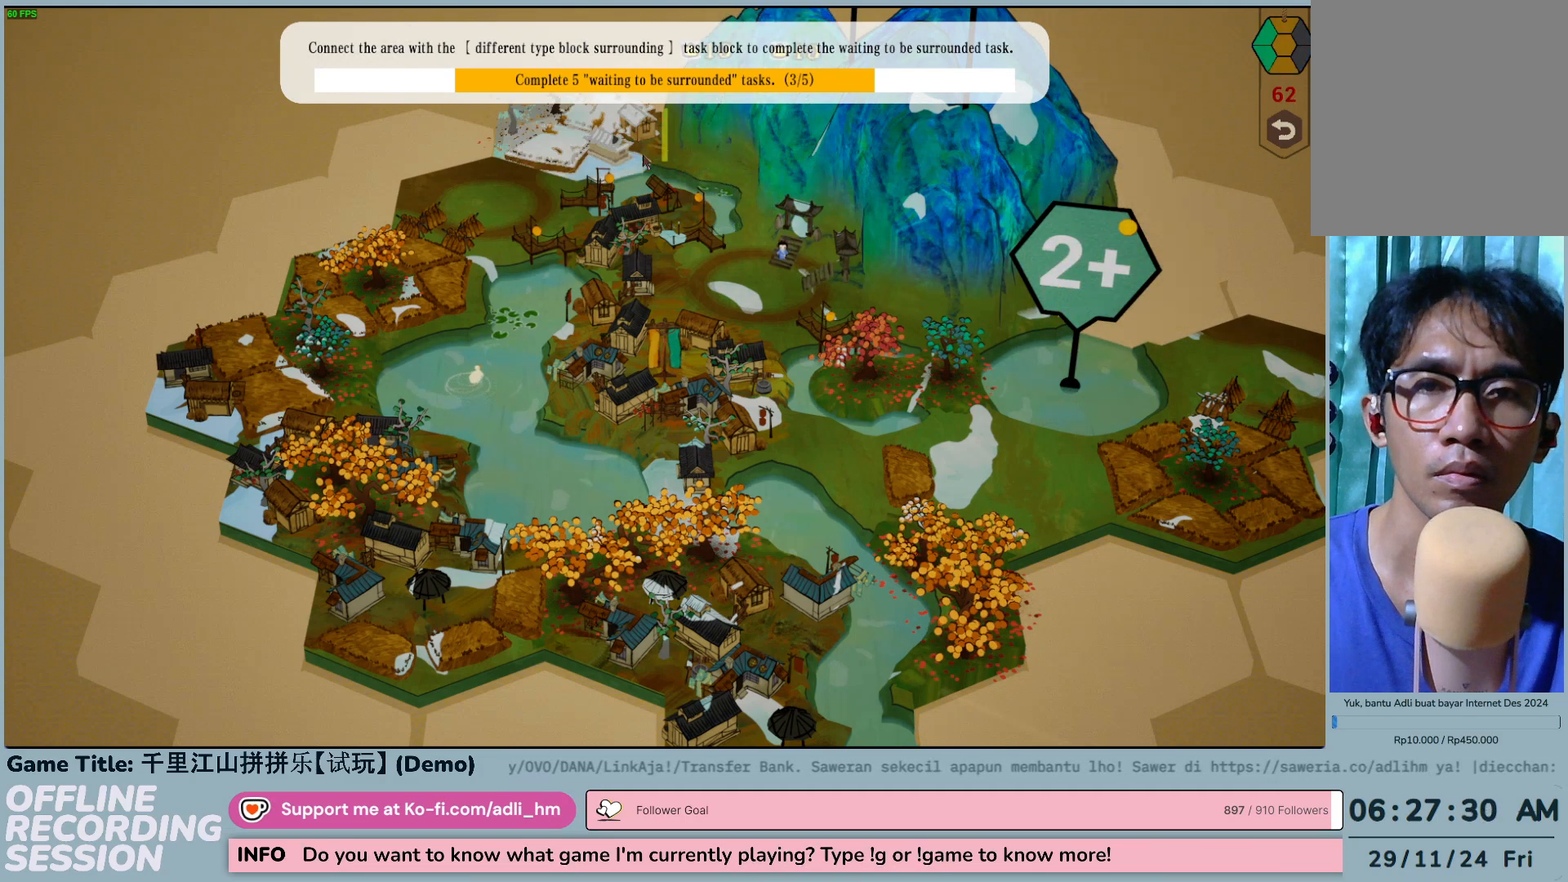
{"keys": [], "mouse": [], "events": []}
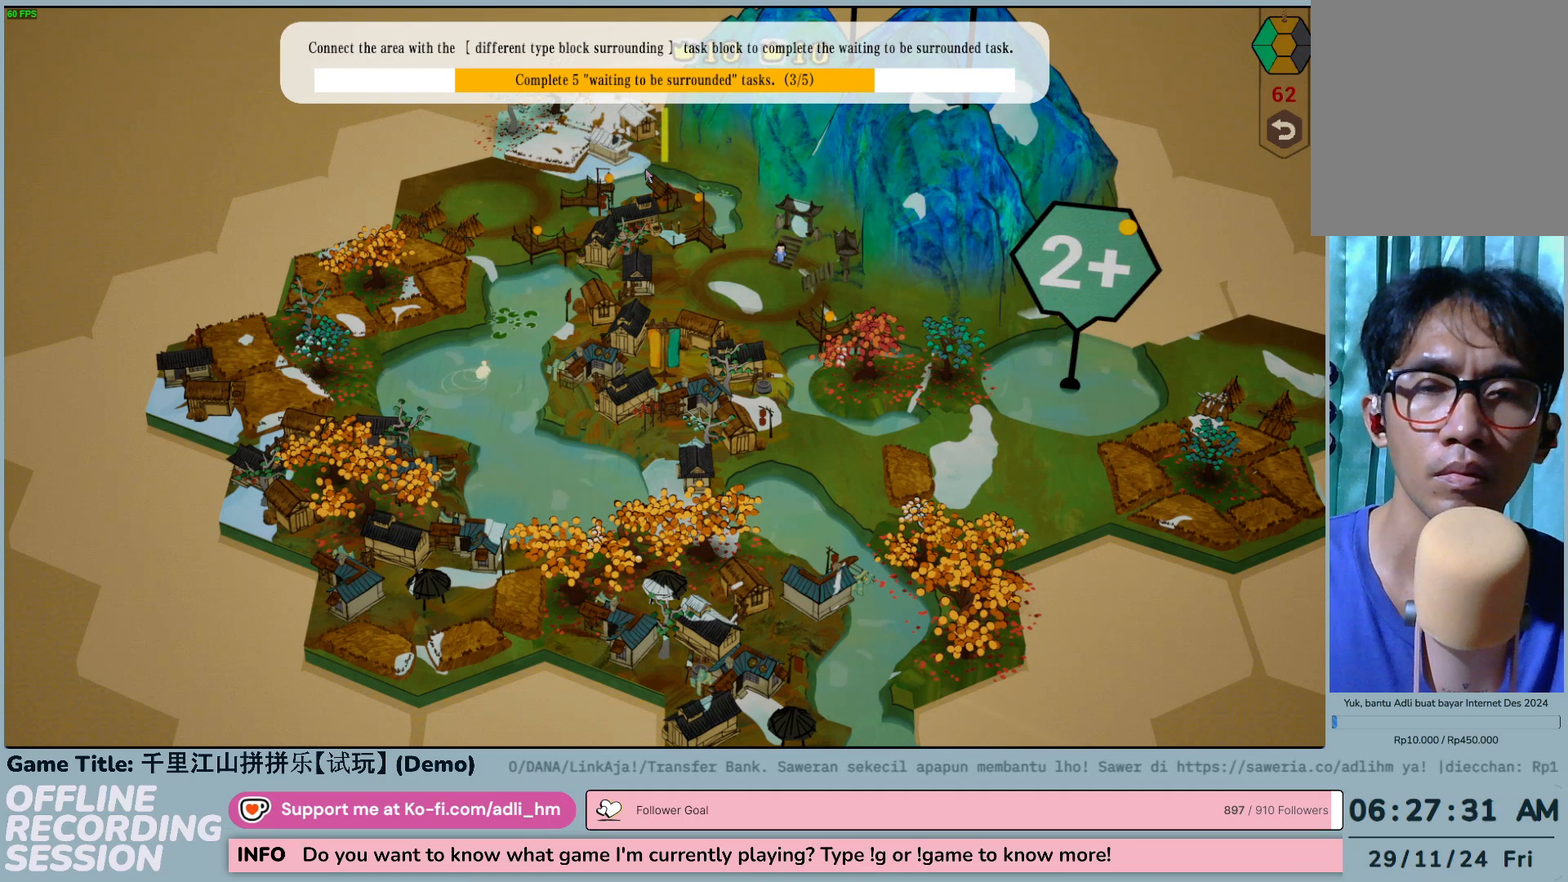
{"keys": [], "mouse": [], "events": []}
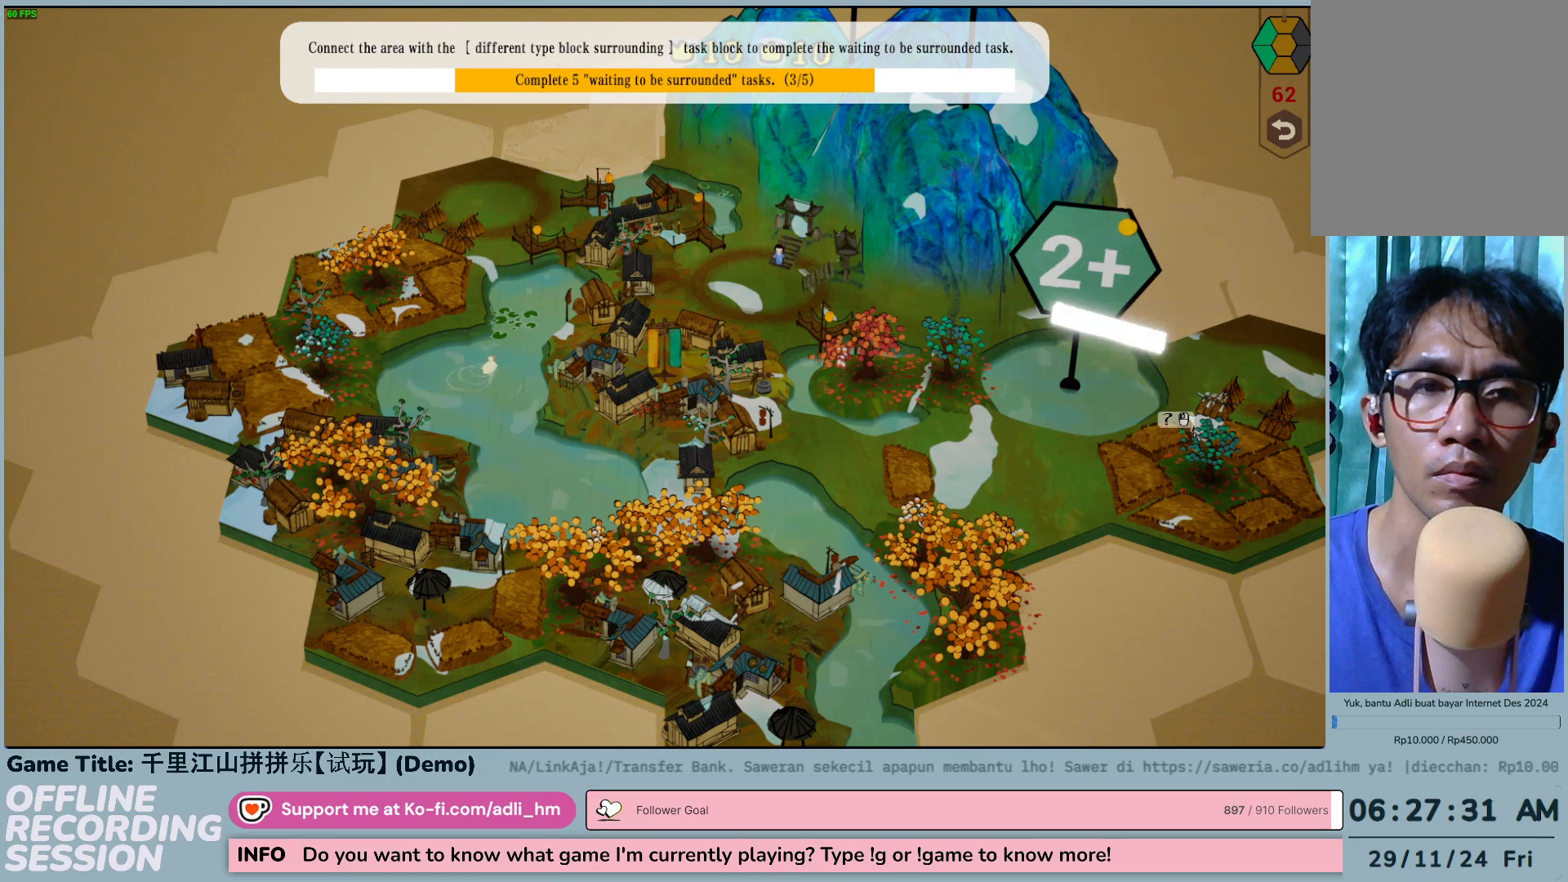
{"keys": [], "mouse": [], "events": []}
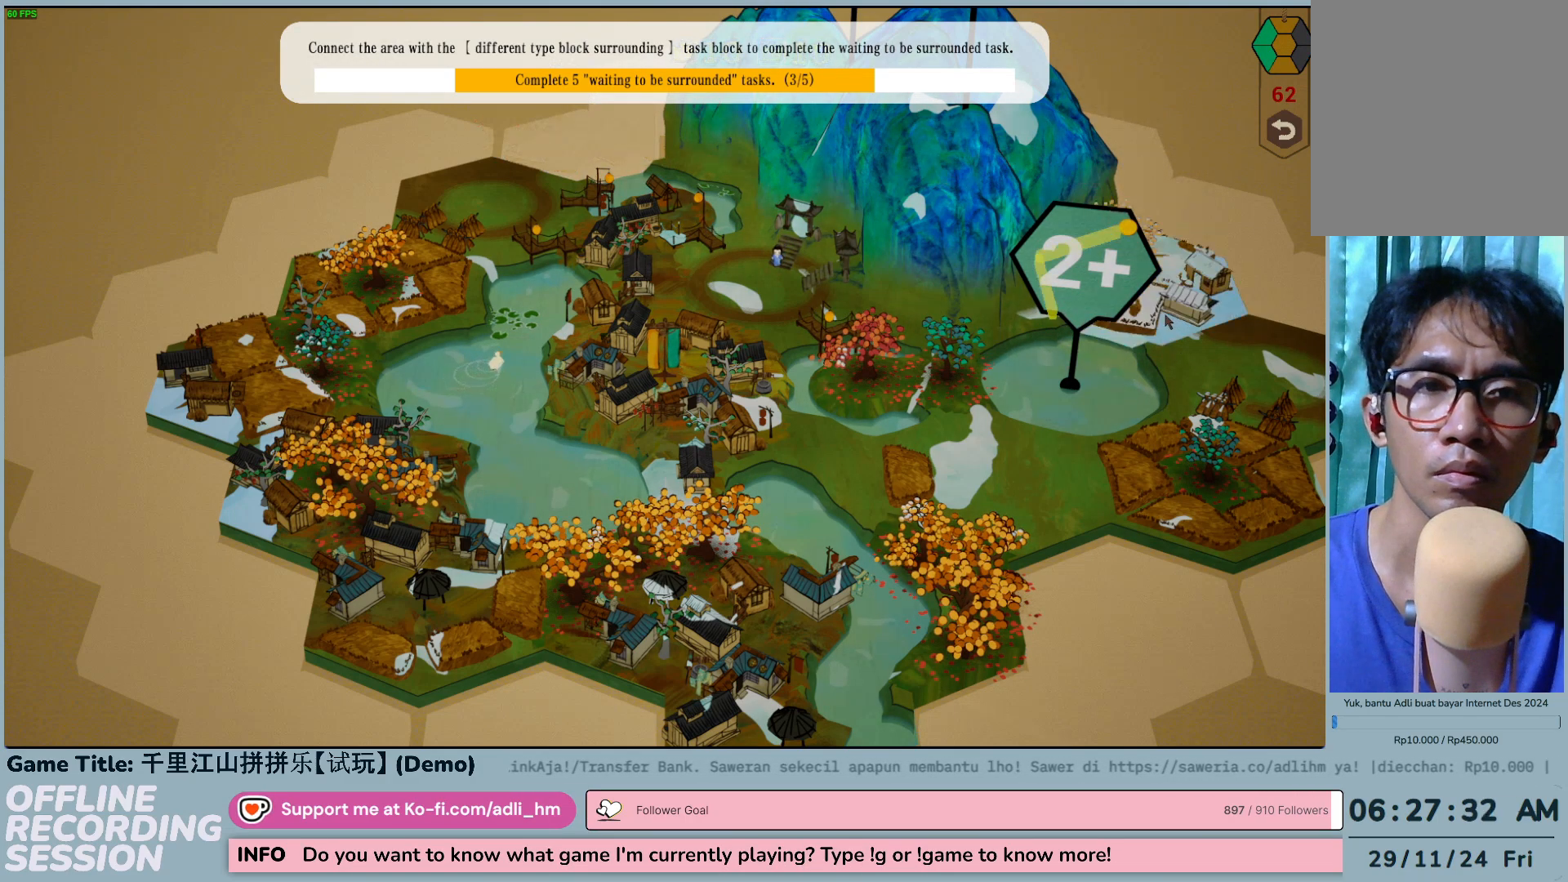
{"keys": [], "mouse": [], "events": []}
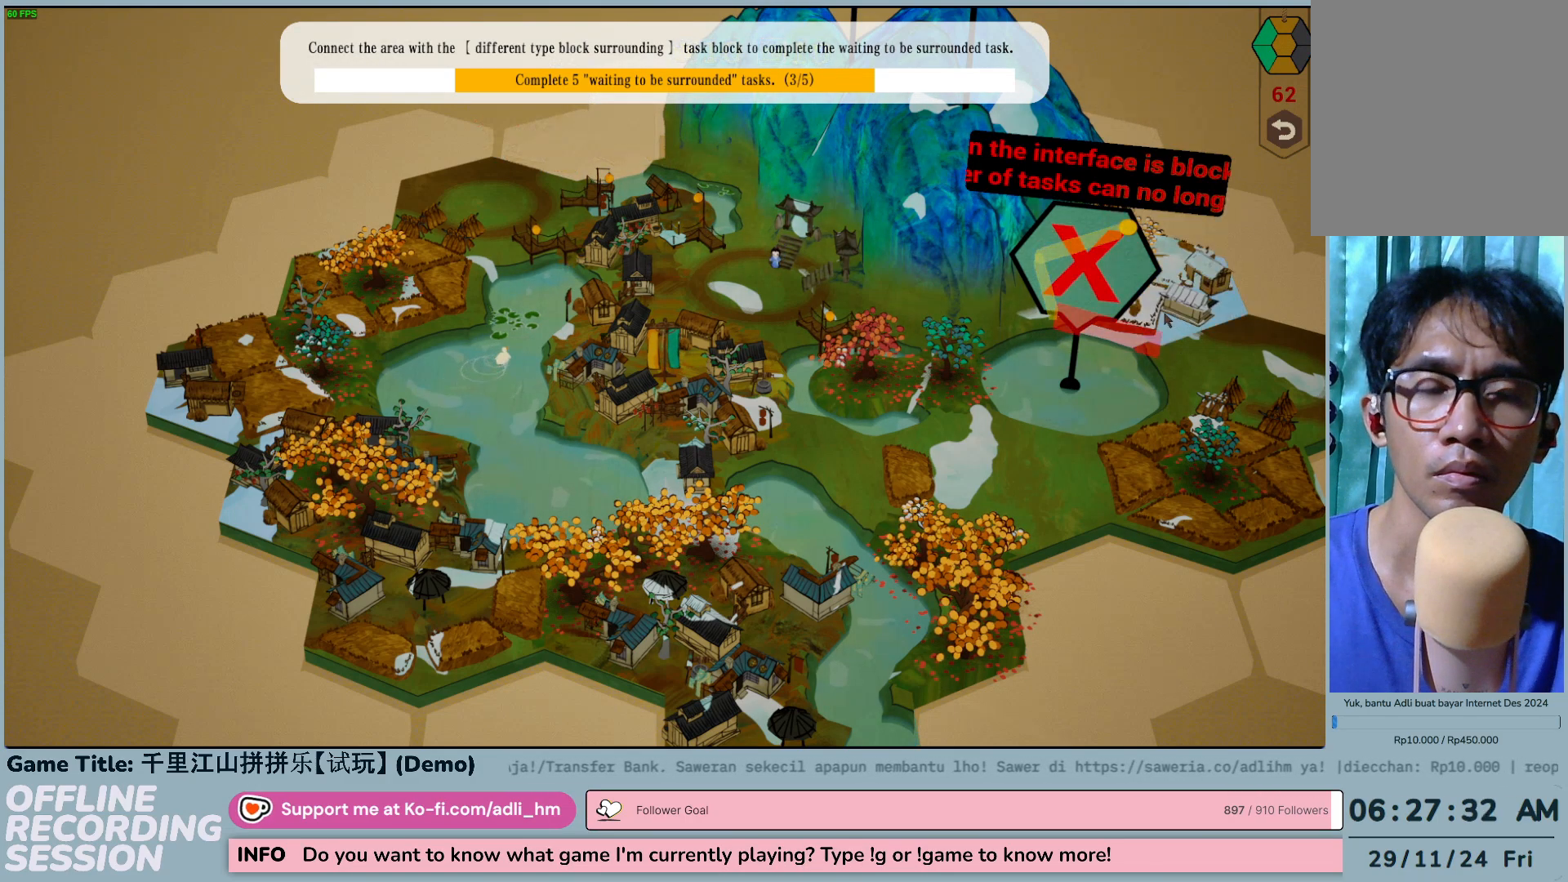
{"keys": [], "mouse": [], "events": []}
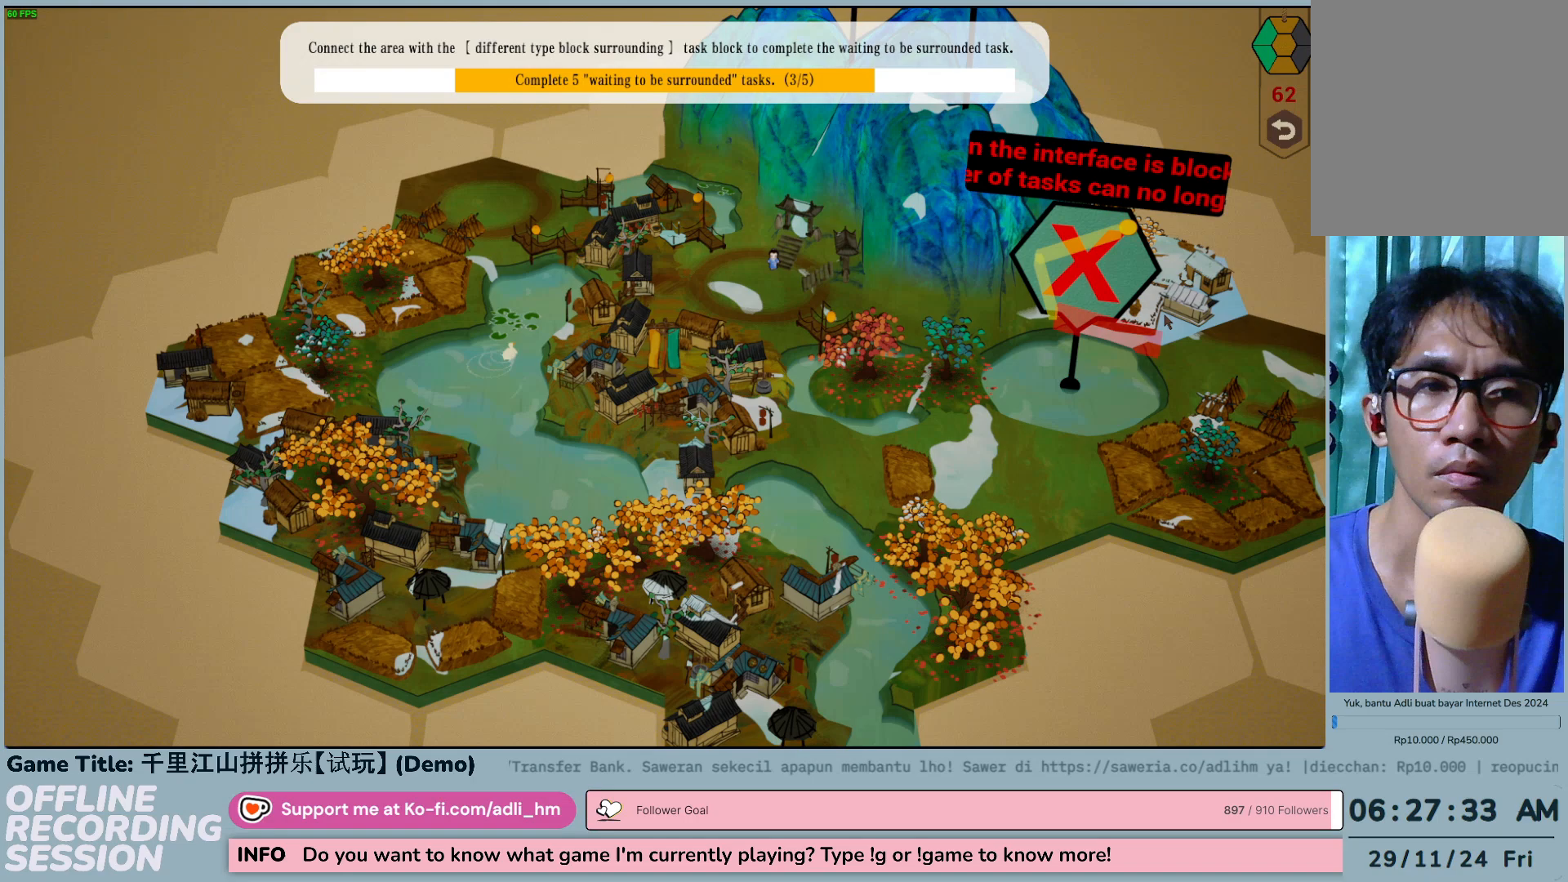
{"keys": [], "mouse": [], "events": []}